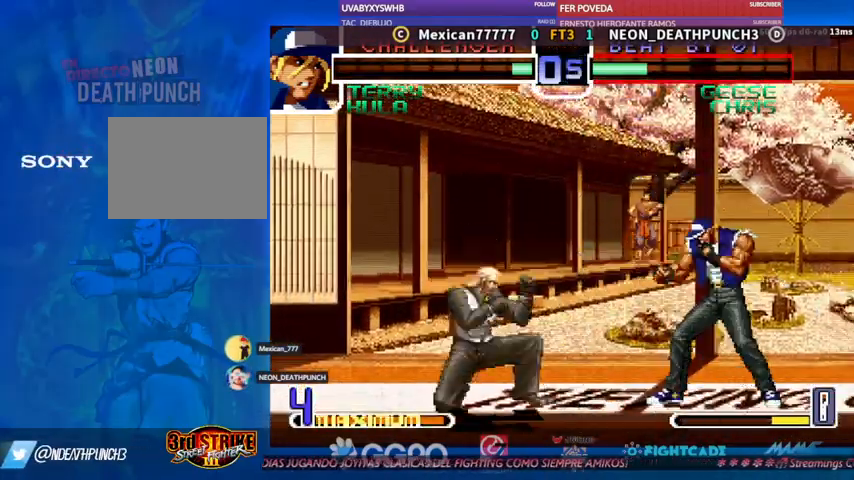
Gameplay with a controller (arcade stick); each line is a JSON object with the inputs held at the frame after it (dt_ms = milliseconds from this image to that frame). "events" lists button and stick changes between this image and that frame as [ms after this image, input, new state], when the widget could be followed in between. Not read: L3 R3.
{"dt_ms": 500, "buttons": [], "left_stick": "left", "events": [[33, "R1", "down"], [67, "R1", "up"], [133, "left_stick", "left"]]}
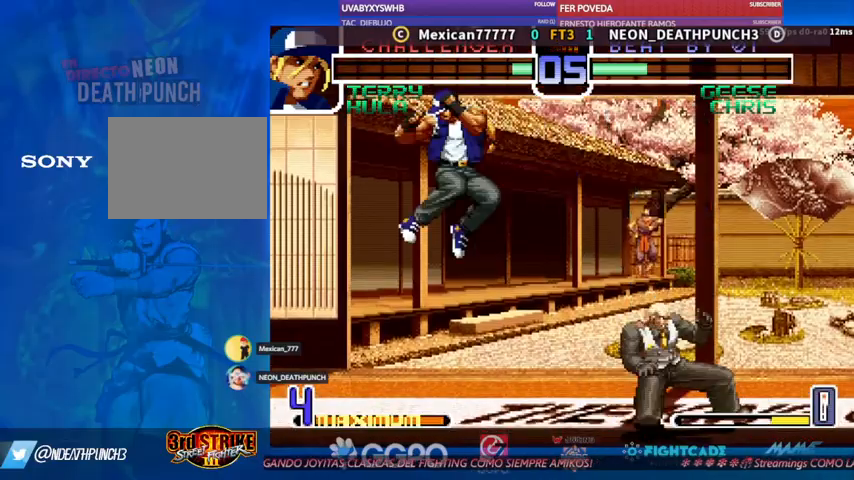
{"dt_ms": 500, "buttons": [], "left_stick": "center", "events": [[67, "left_stick", "center"], [133, "CIRCLE", "down"], [200, "CIRCLE", "up"]]}
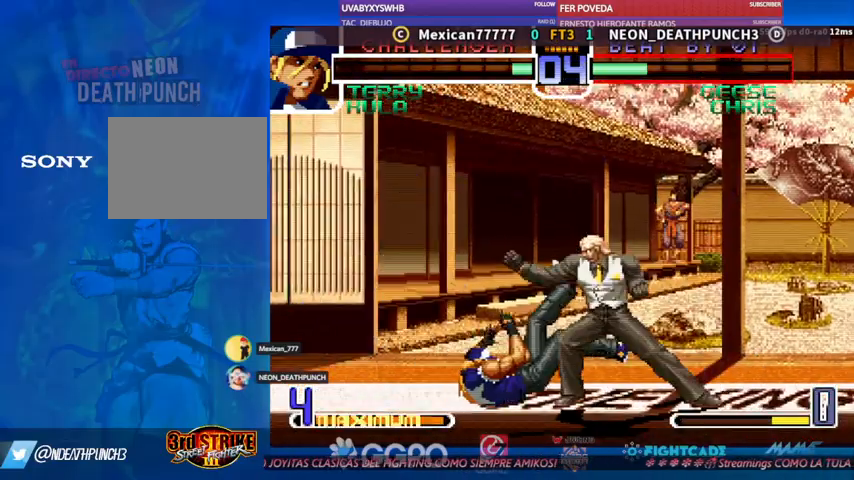
{"dt_ms": 500, "buttons": [], "left_stick": "down", "events": [[167, "left_stick", "down"]]}
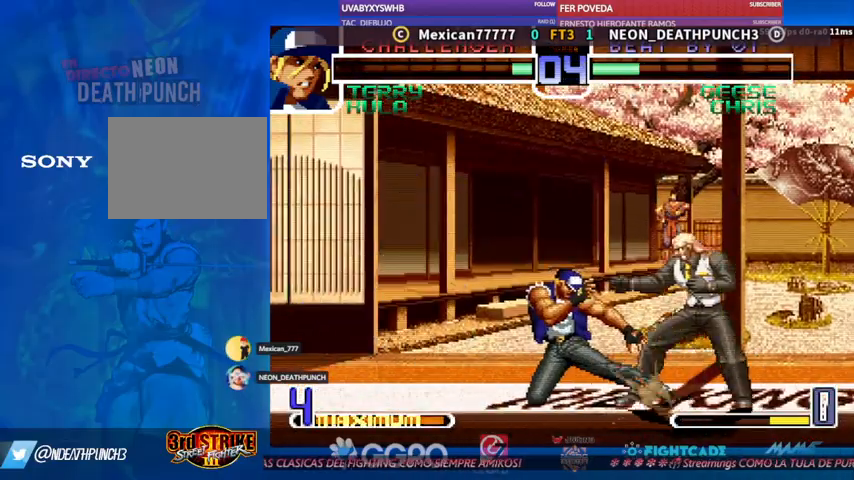
{"dt_ms": 500, "buttons": [], "left_stick": "down", "events": []}
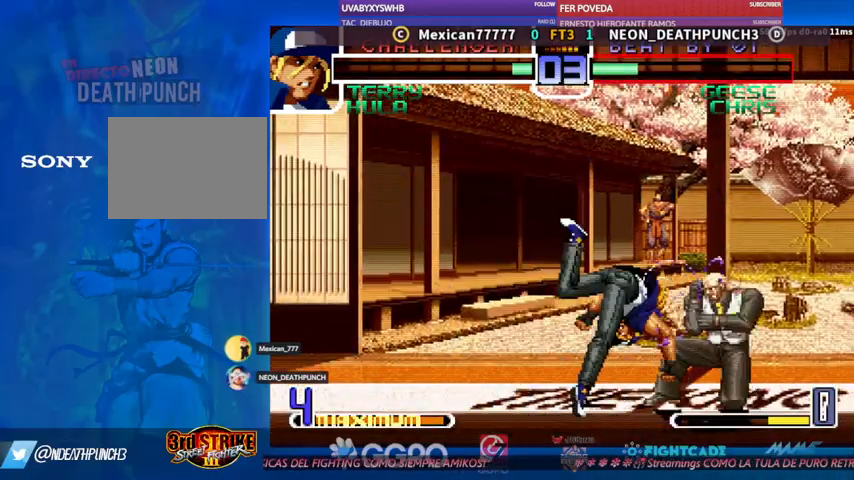
{"dt_ms": 1000, "buttons": [], "left_stick": "center"}
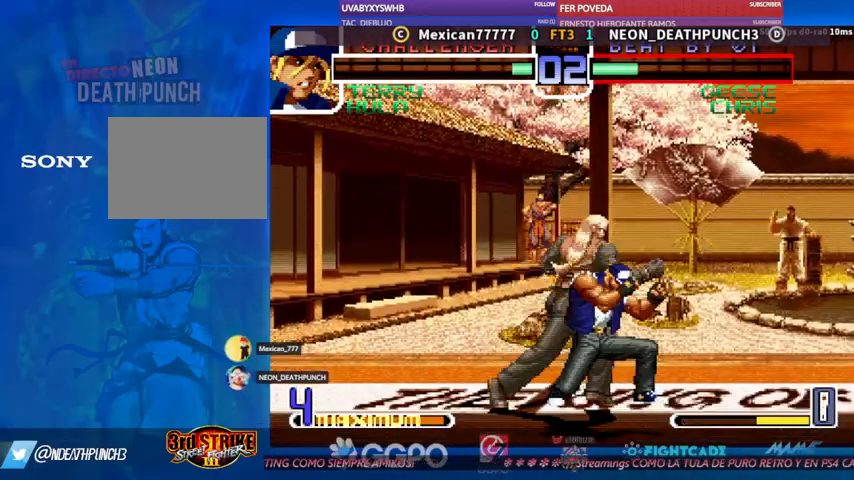
{"dt_ms": 500, "buttons": ["R1"], "left_stick": "center"}
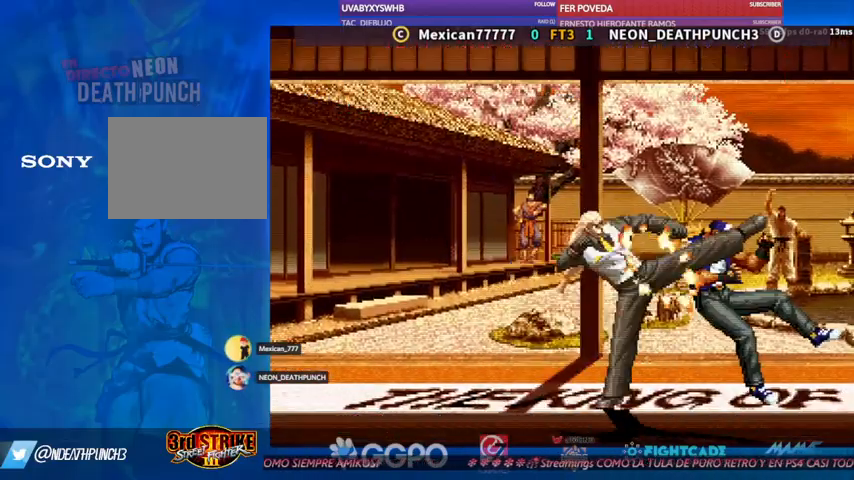
{"dt_ms": 500, "buttons": [], "left_stick": "up", "events": [[33, "R1", "up"], [400, "left_stick", "up"]]}
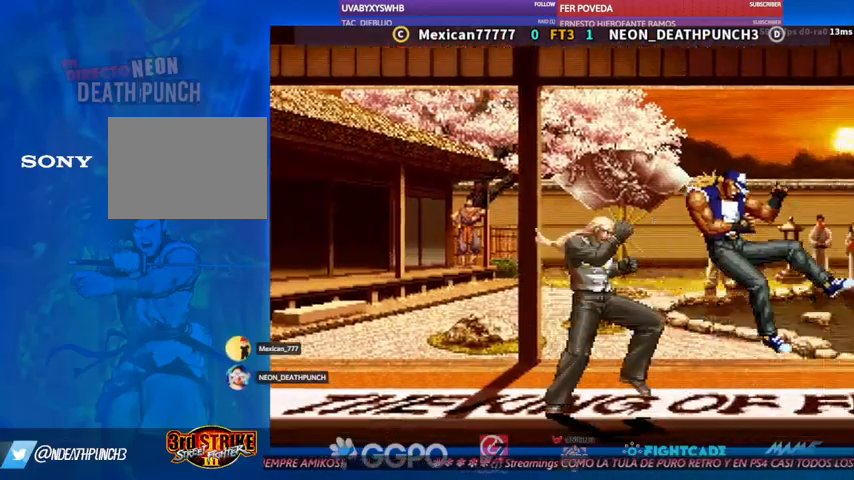
{"dt_ms": 500, "buttons": [], "left_stick": "center", "events": [[100, "left_stick", "down"], [167, "left_stick", "left"], [233, "left_stick", "up"], [333, "left_stick", "center"]]}